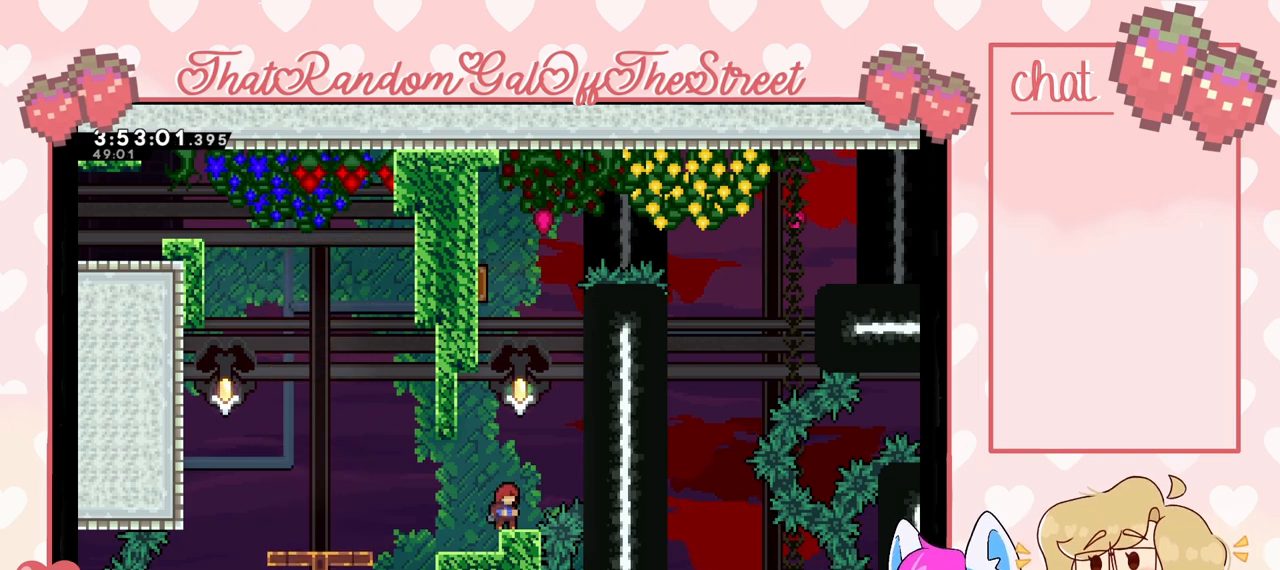
Gameplay with a controller (Xbox layout); each line is a JSON object with the inputs held at the frame after it. "events" lists button and stick changes between this image and that frame as [ms after this image, input, new state], when the widget could be followed in between.
{"buttons": ["A"], "left_stick": "right", "right_stick": "center", "events": [[333, "A", "down"], [333, "left_stick", "right"]]}
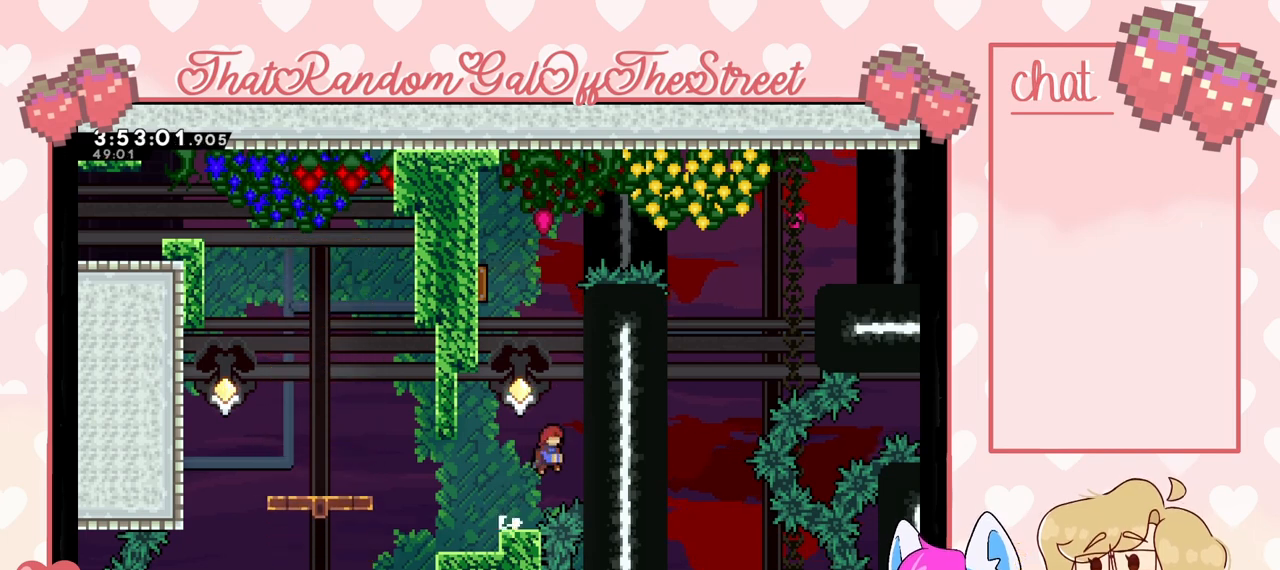
{"buttons": ["L2"], "left_stick": "right", "right_stick": "center", "events": [[267, "L2", "down"], [300, "A", "up"]]}
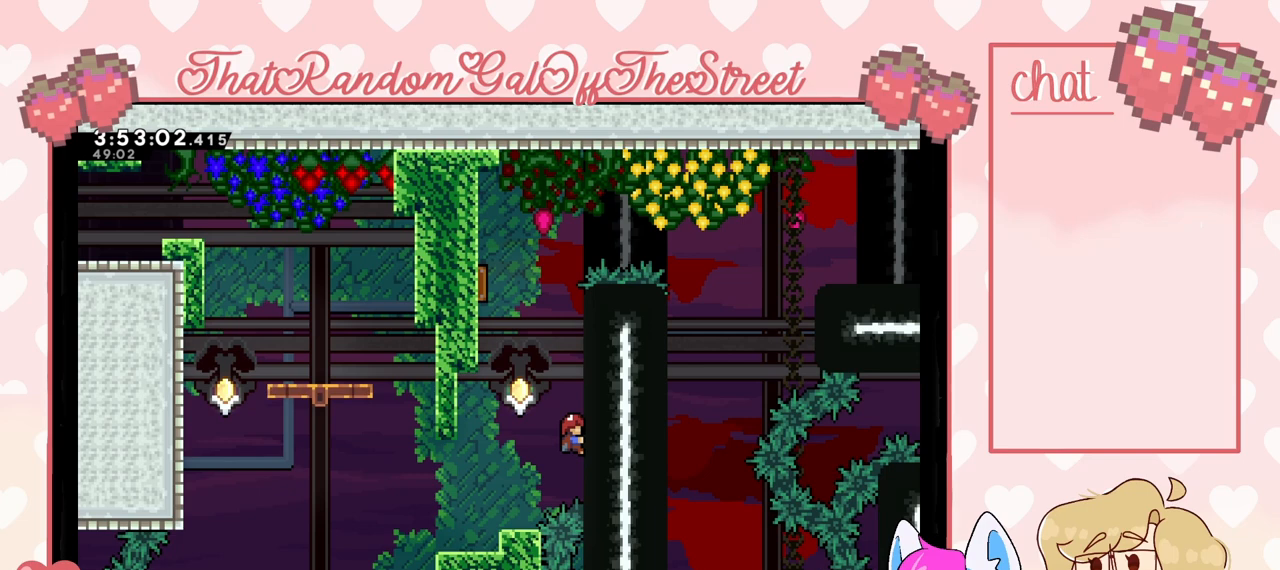
{"buttons": ["L2"], "left_stick": "up", "right_stick": "center", "events": [[67, "left_stick", "center"], [167, "left_stick", "up"], [333, "left_stick", "center"], [467, "left_stick", "up"]]}
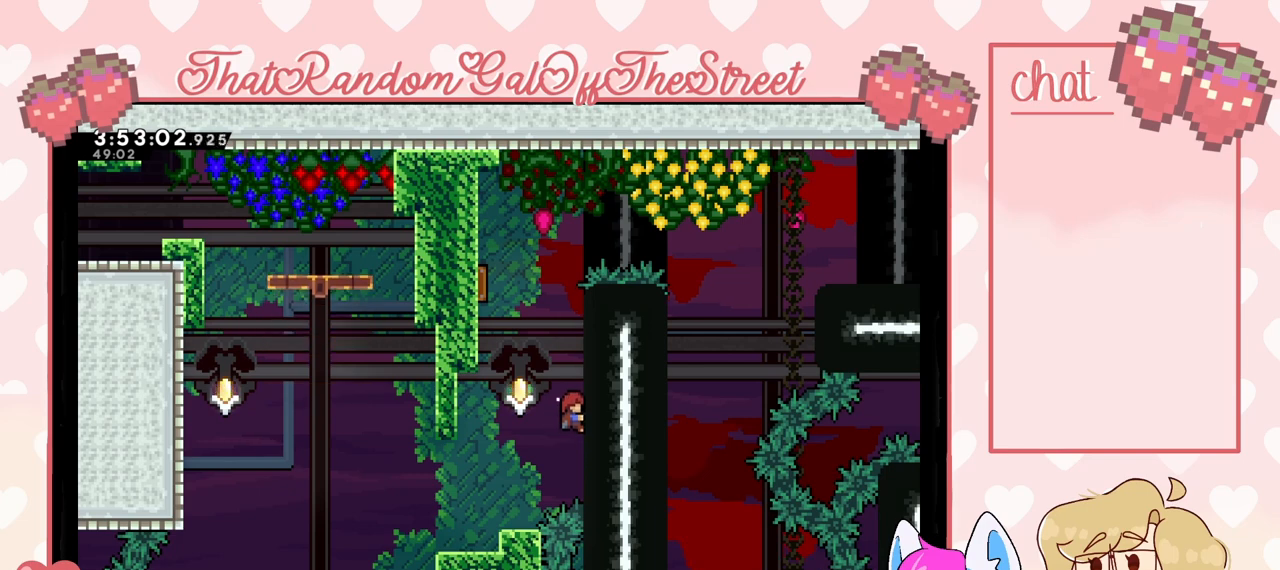
{"buttons": ["A"], "left_stick": "left", "right_stick": "center", "events": [[100, "left_stick", "center"], [233, "A", "down"], [233, "left_stick", "left"], [333, "L2", "up"]]}
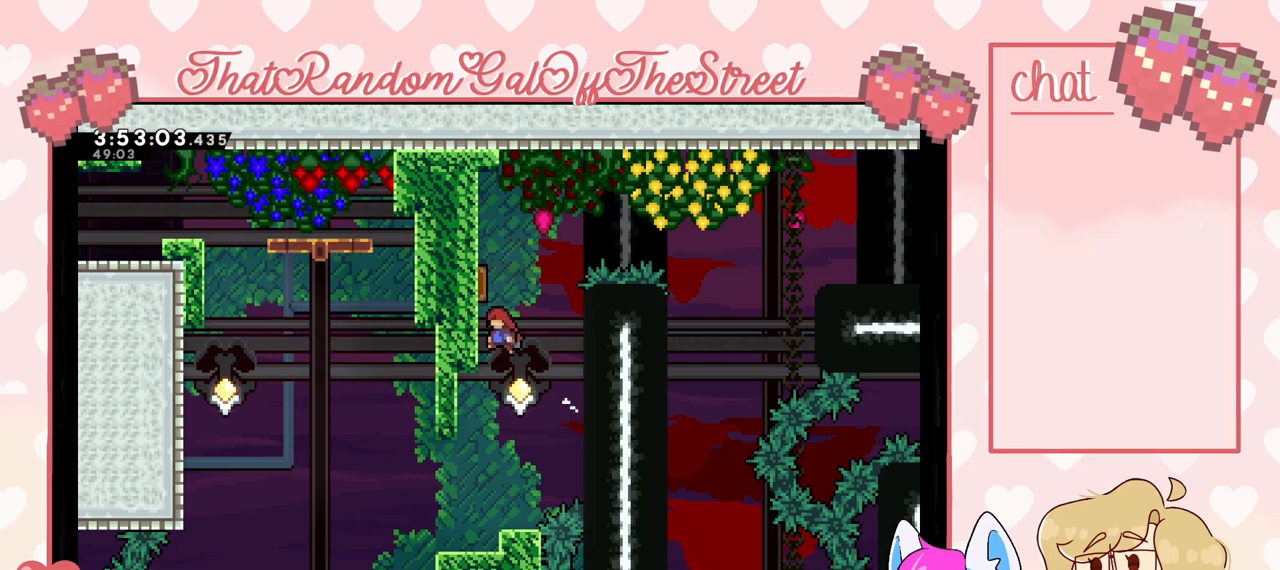
{"buttons": ["L2"], "left_stick": "center", "right_stick": "center", "events": [[67, "L2", "down"], [133, "A", "up"], [333, "left_stick", "center"]]}
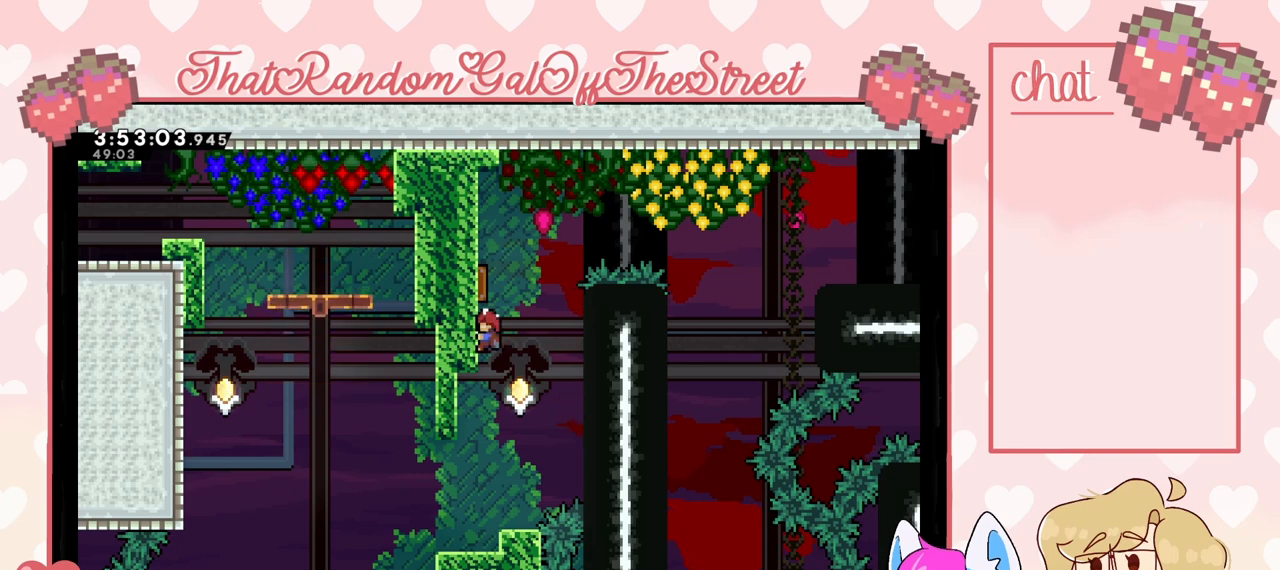
{"buttons": ["X", "L2"], "left_stick": "up", "right_stick": "center", "events": [[167, "left_stick", "up"], [433, "X", "down"]]}
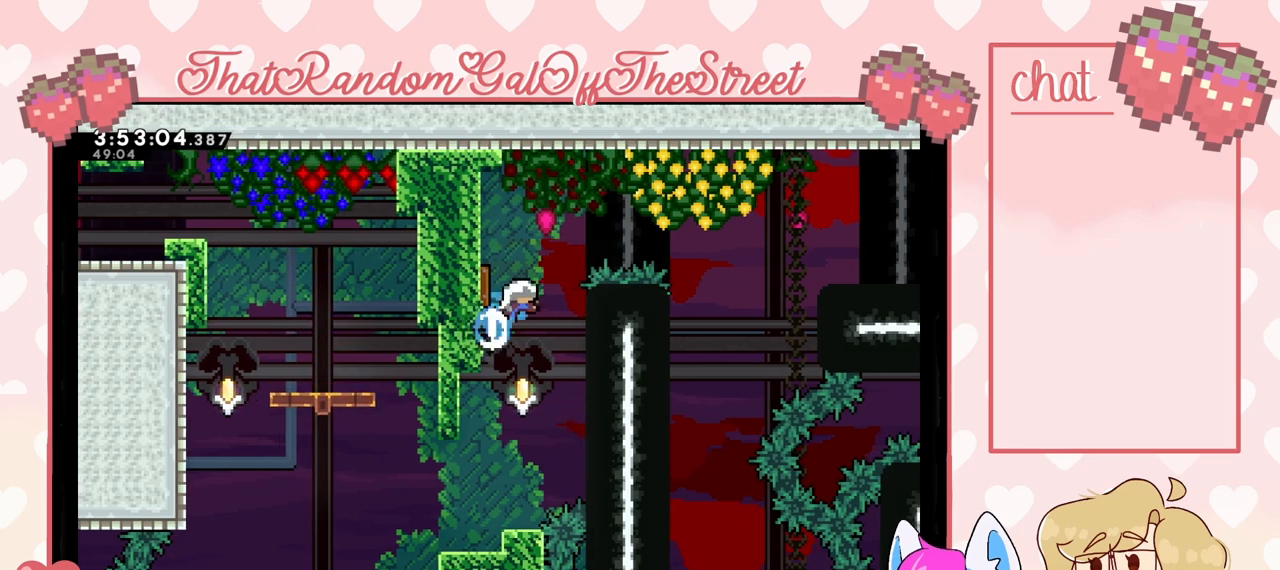
{"buttons": [], "left_stick": "up-right", "right_stick": "center", "events": [[100, "X", "up"], [267, "left_stick", "up-right"], [367, "L2", "up"]]}
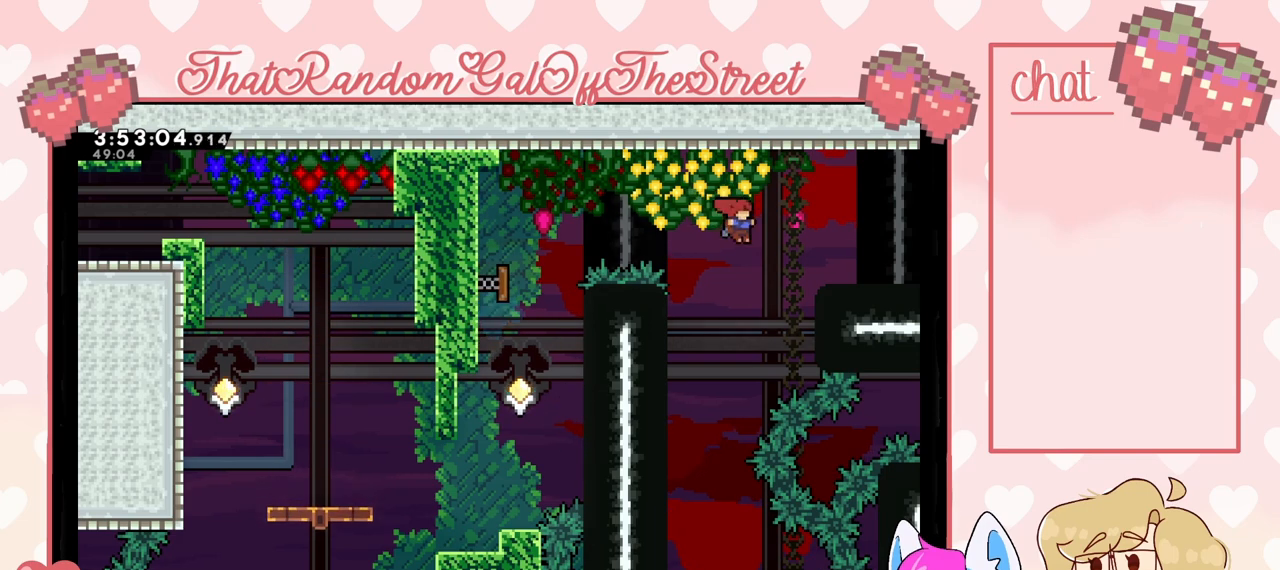
{"buttons": ["X"], "left_stick": "up-right", "right_stick": "center", "events": [[433, "X", "down"]]}
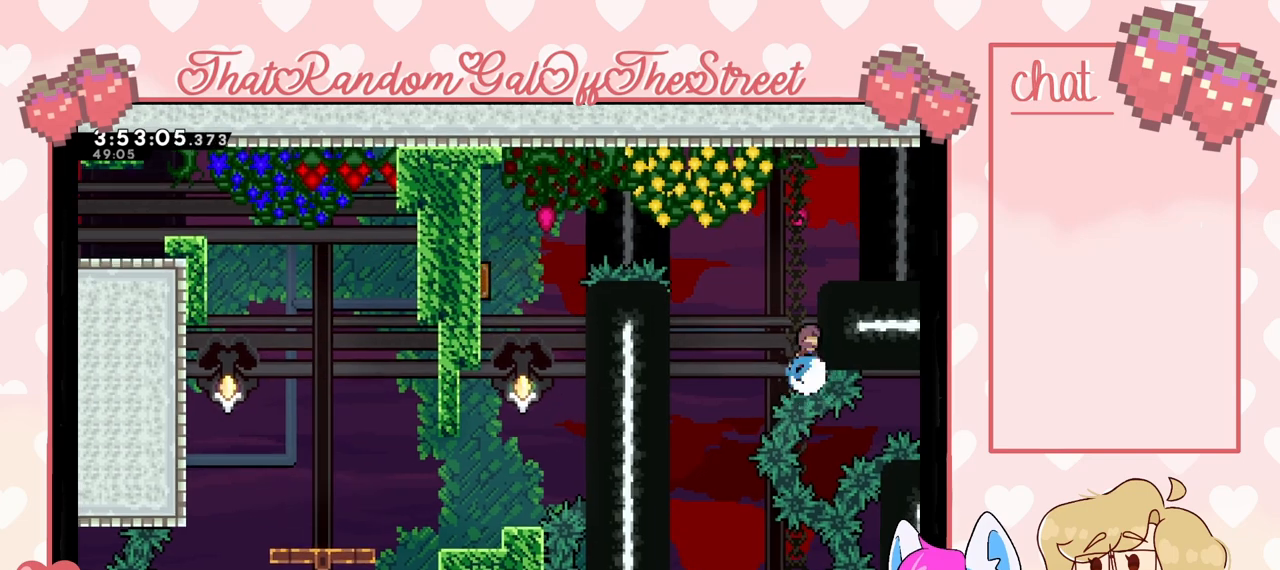
{"buttons": ["L2"], "left_stick": "up-right", "right_stick": "center", "events": [[33, "X", "up"], [433, "L2", "down"]]}
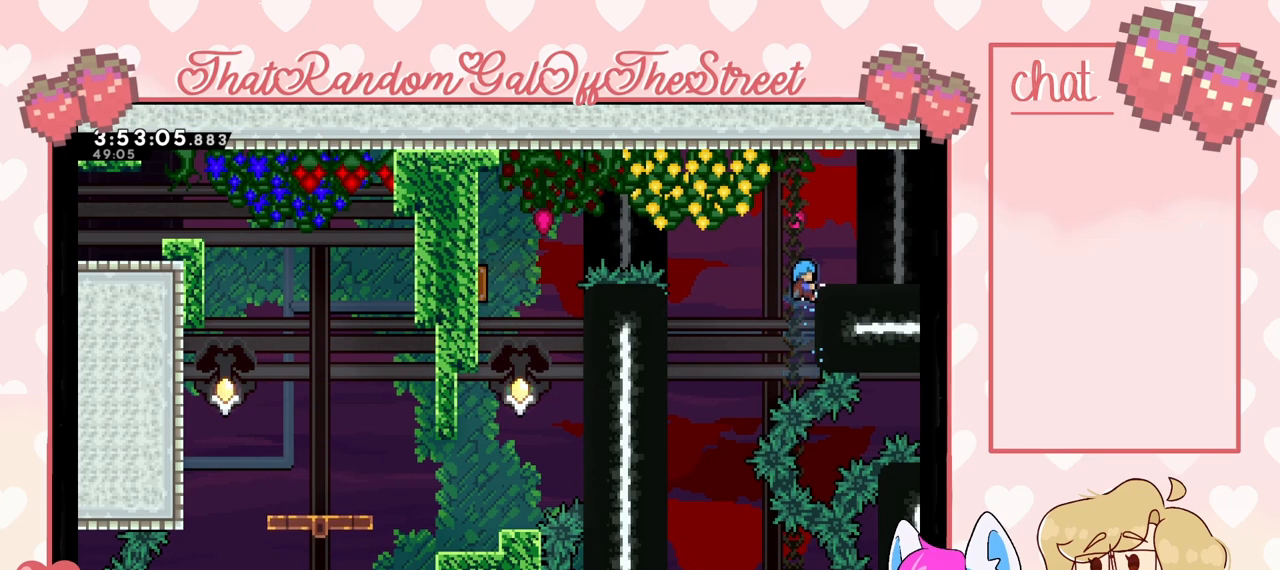
{"buttons": ["L2"], "left_stick": "center", "right_stick": "center", "events": [[500, "left_stick", "center"]]}
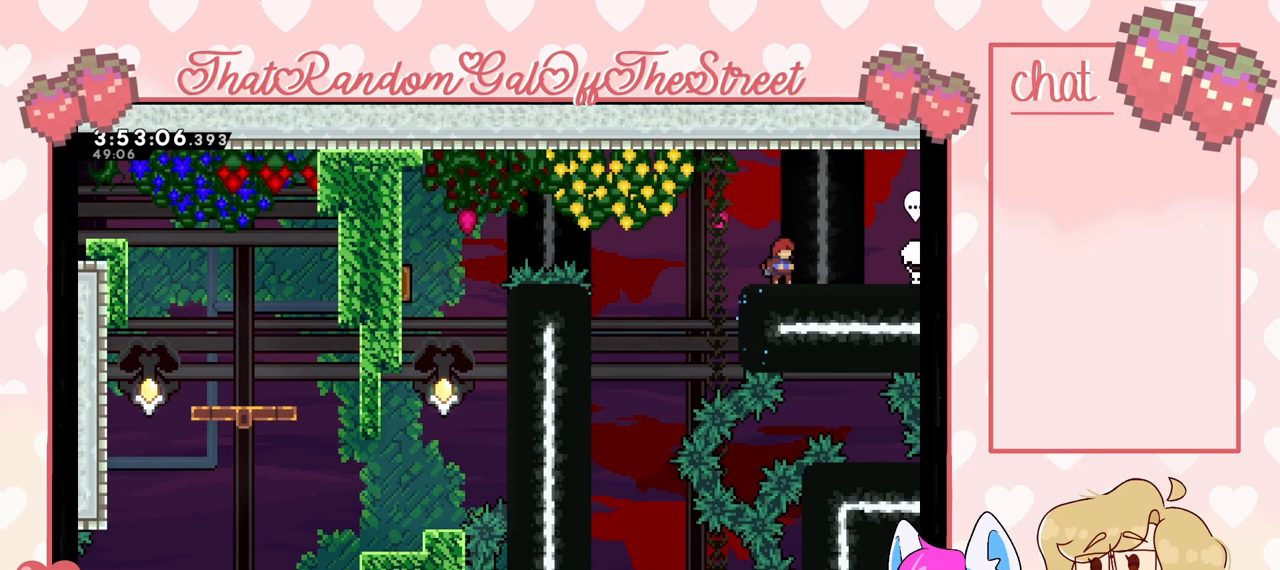
{"buttons": ["L2"], "left_stick": "up", "right_stick": "center", "events": [[233, "left_stick", "up"]]}
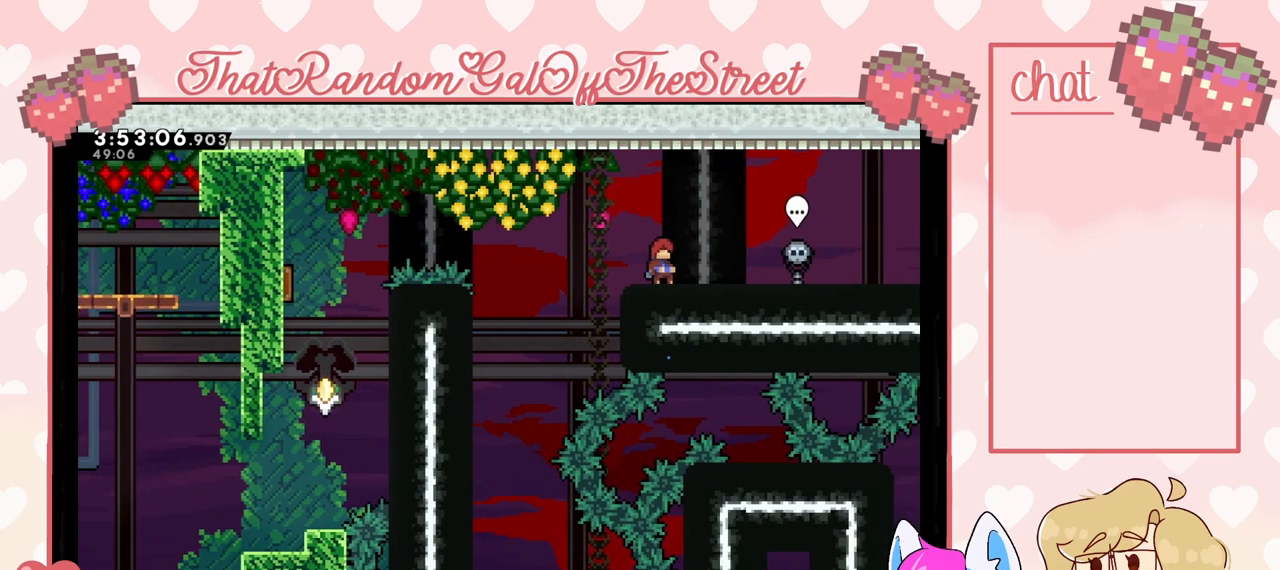
{"buttons": ["L2"], "left_stick": "center", "right_stick": "center", "events": [[400, "left_stick", "center"]]}
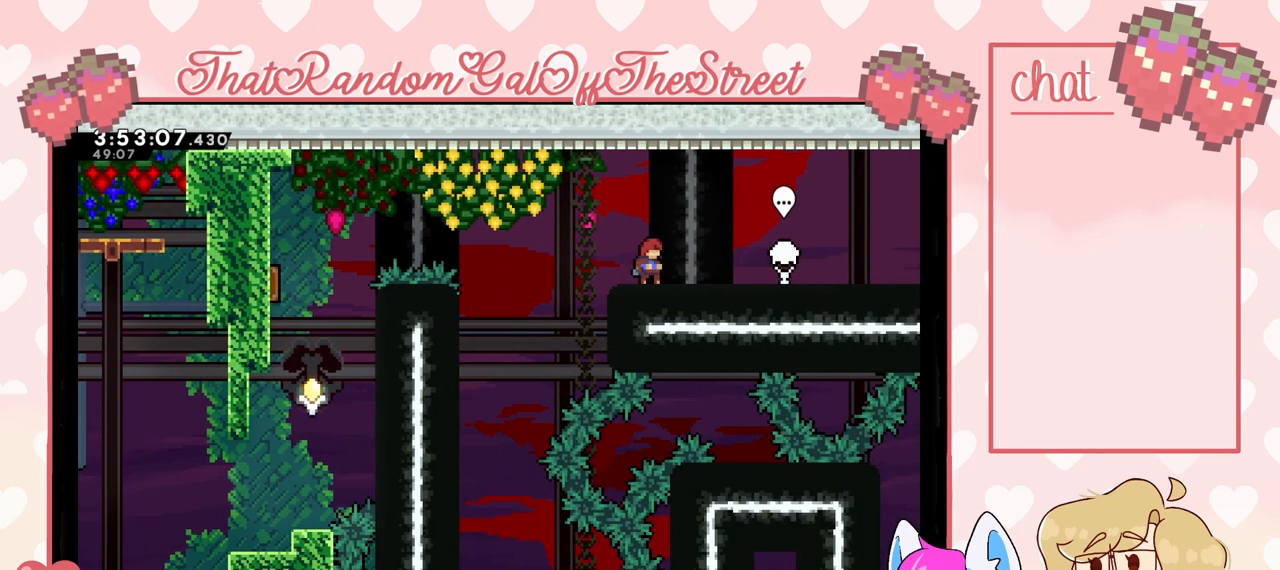
{"buttons": ["L2"], "left_stick": "center", "right_stick": "center", "events": []}
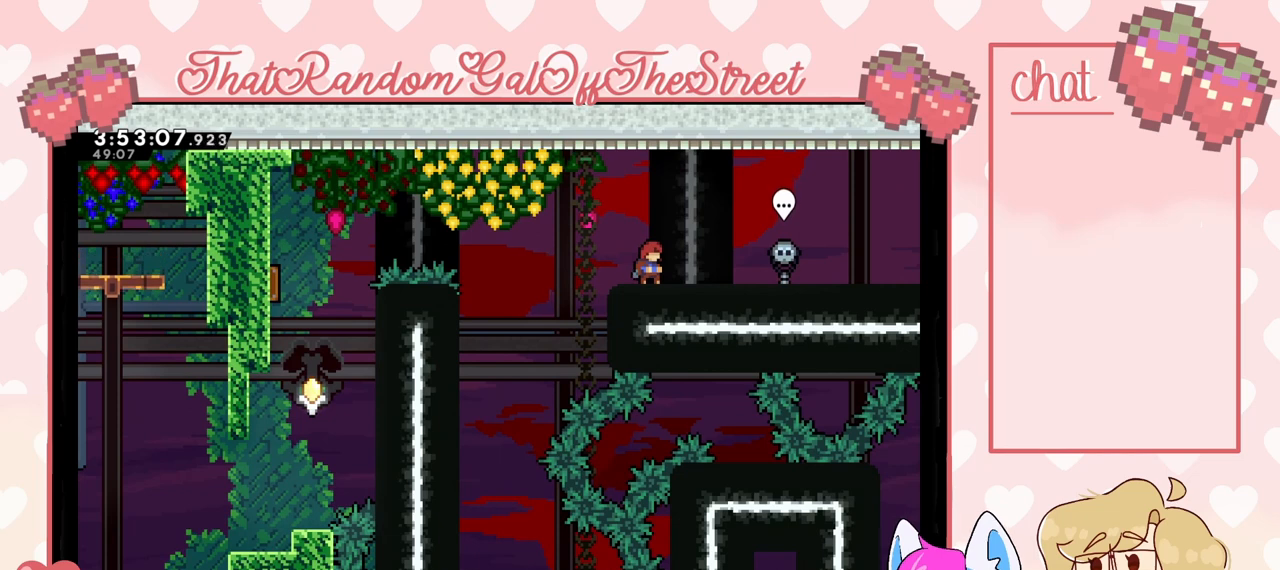
{"buttons": ["L2"], "left_stick": "center", "right_stick": "center", "events": []}
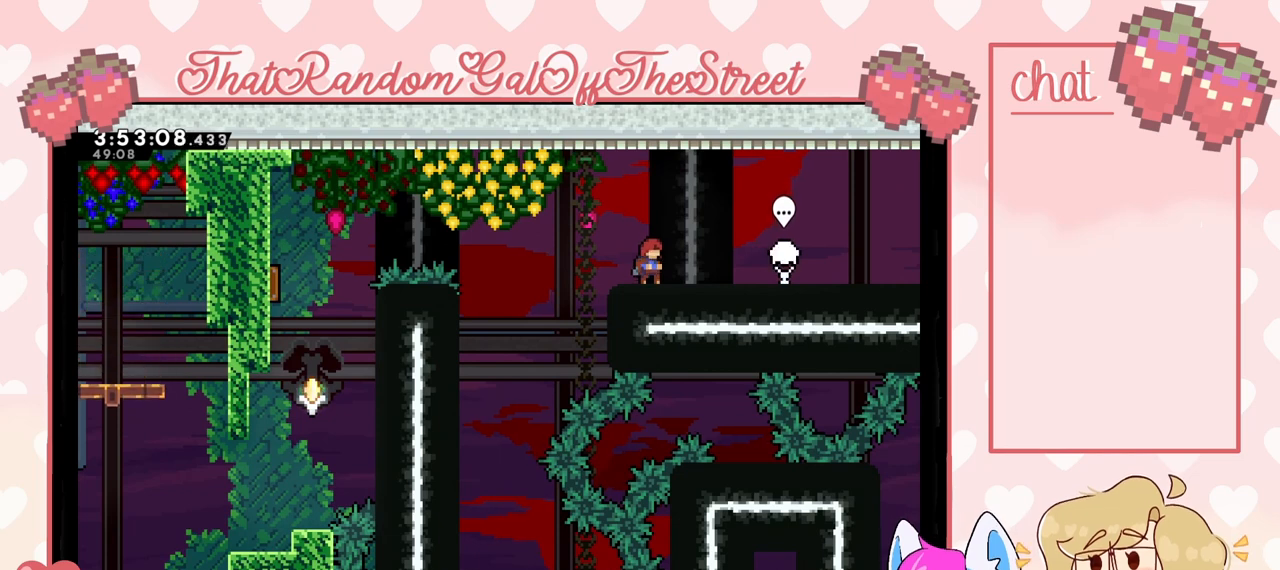
{"buttons": ["L2"], "left_stick": "center", "right_stick": "center", "events": []}
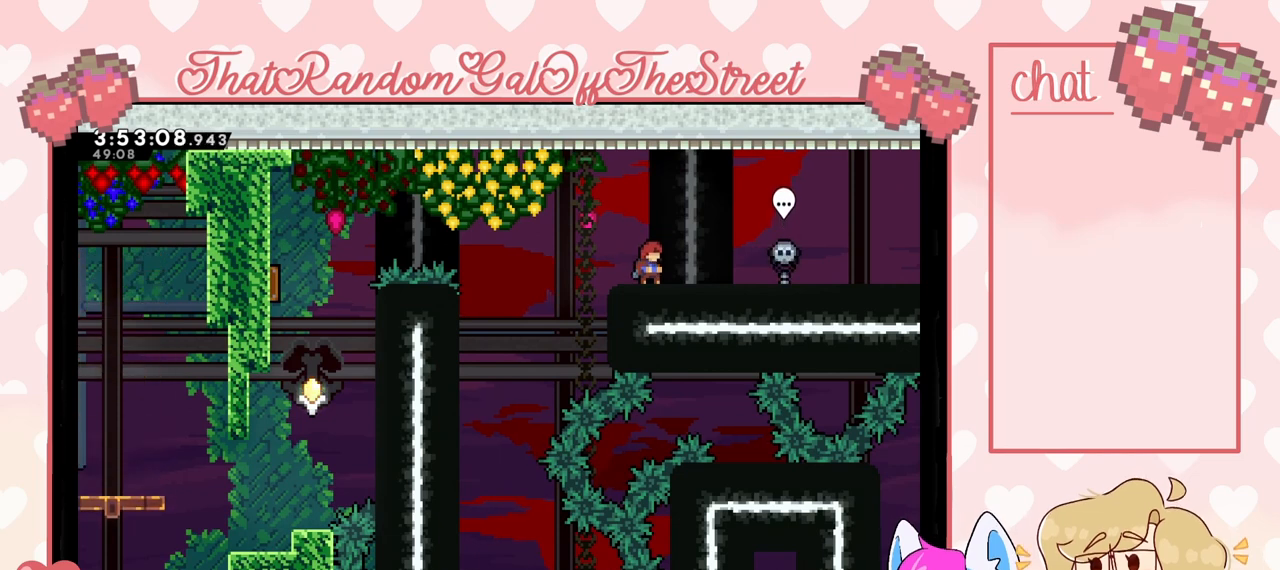
{"buttons": ["L2"], "left_stick": "center", "right_stick": "center", "events": []}
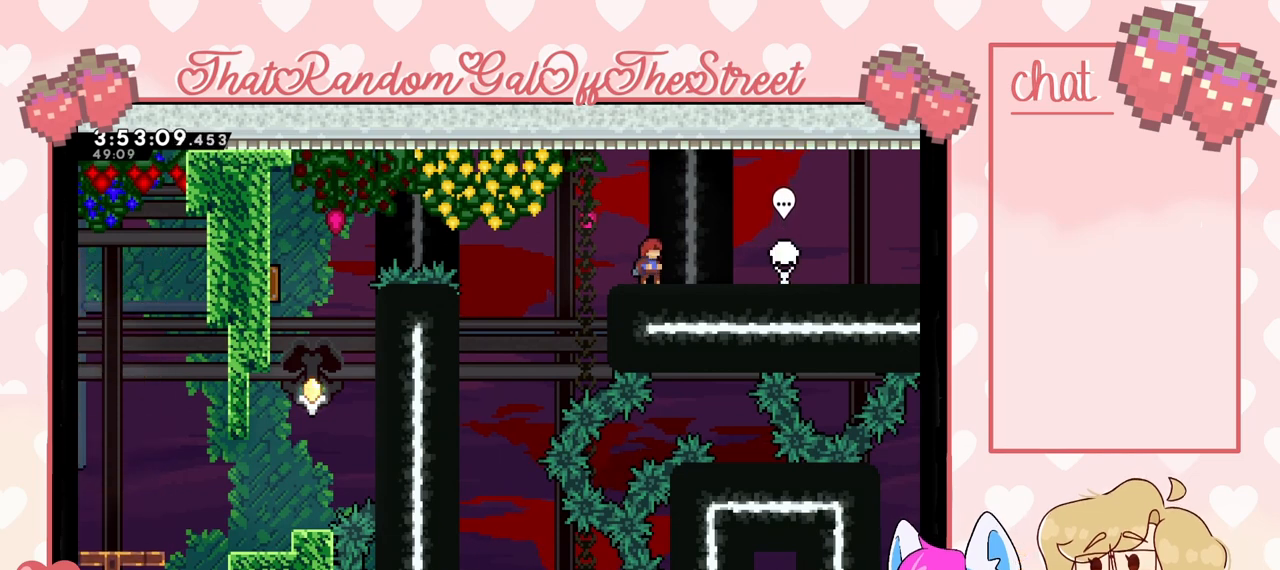
{"buttons": [], "left_stick": "center", "right_stick": "center", "events": [[133, "L2", "up"]]}